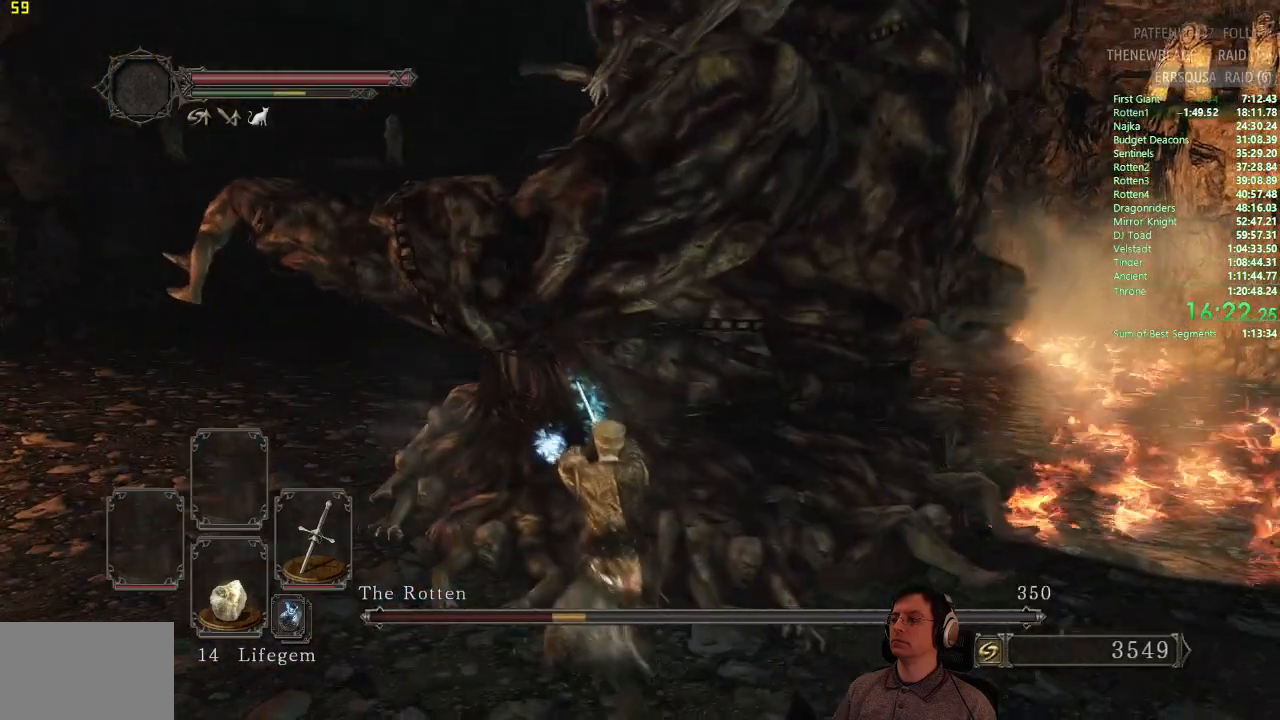
Gameplay with a controller (PlayStation layout); each line is a JSON object with the inputs held at the frame after it. "events" lists button and stick changes between this image and that frame as [ms after this image, input, new state], when the widget could be followed in between.
{"buttons": [], "left_stick": "center", "right_stick": "center", "events": [[117, "R1", "up"], [400, "left_stick", "center"]]}
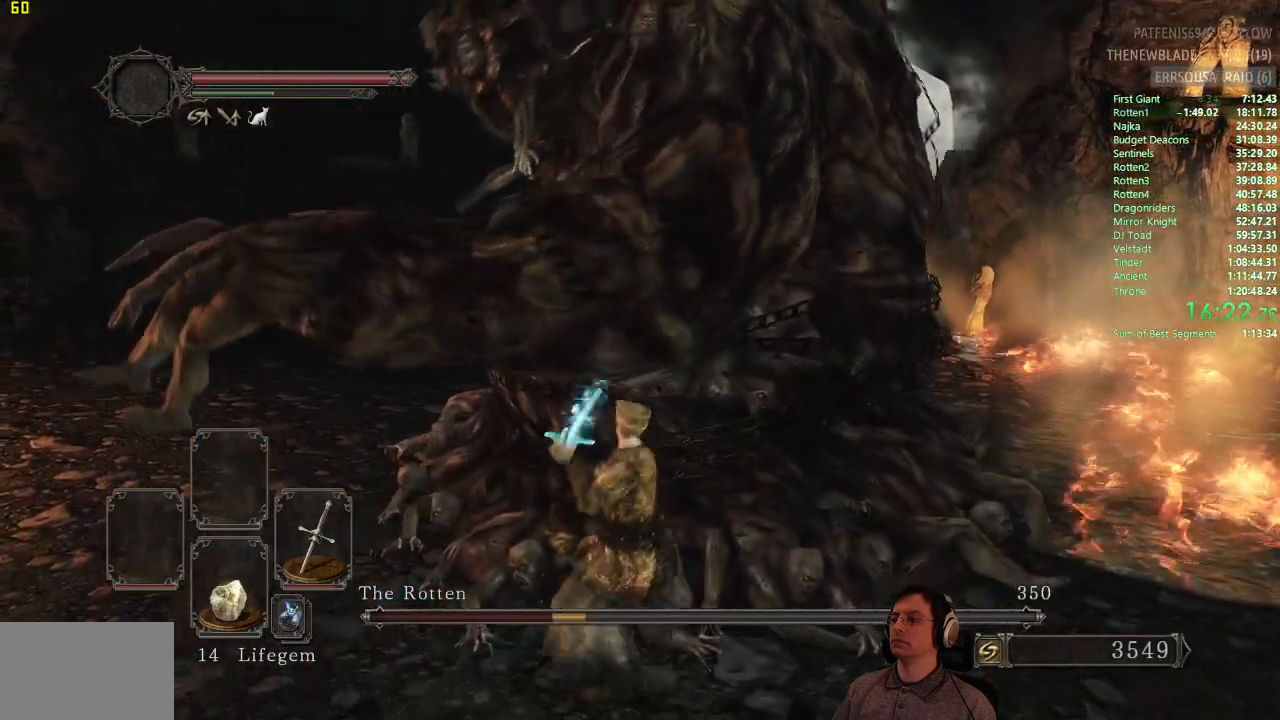
{"buttons": [], "left_stick": "down", "right_stick": "center", "events": [[183, "left_stick", "down"]]}
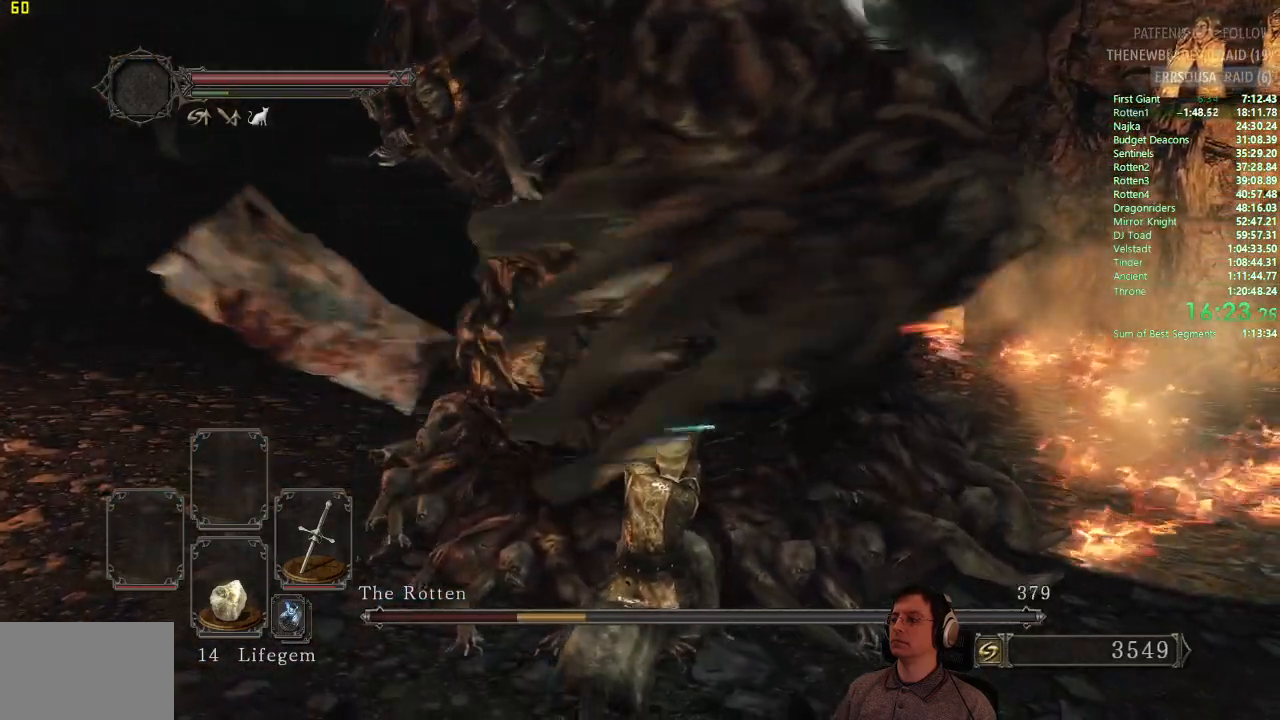
{"buttons": [], "left_stick": "down", "right_stick": "center", "events": []}
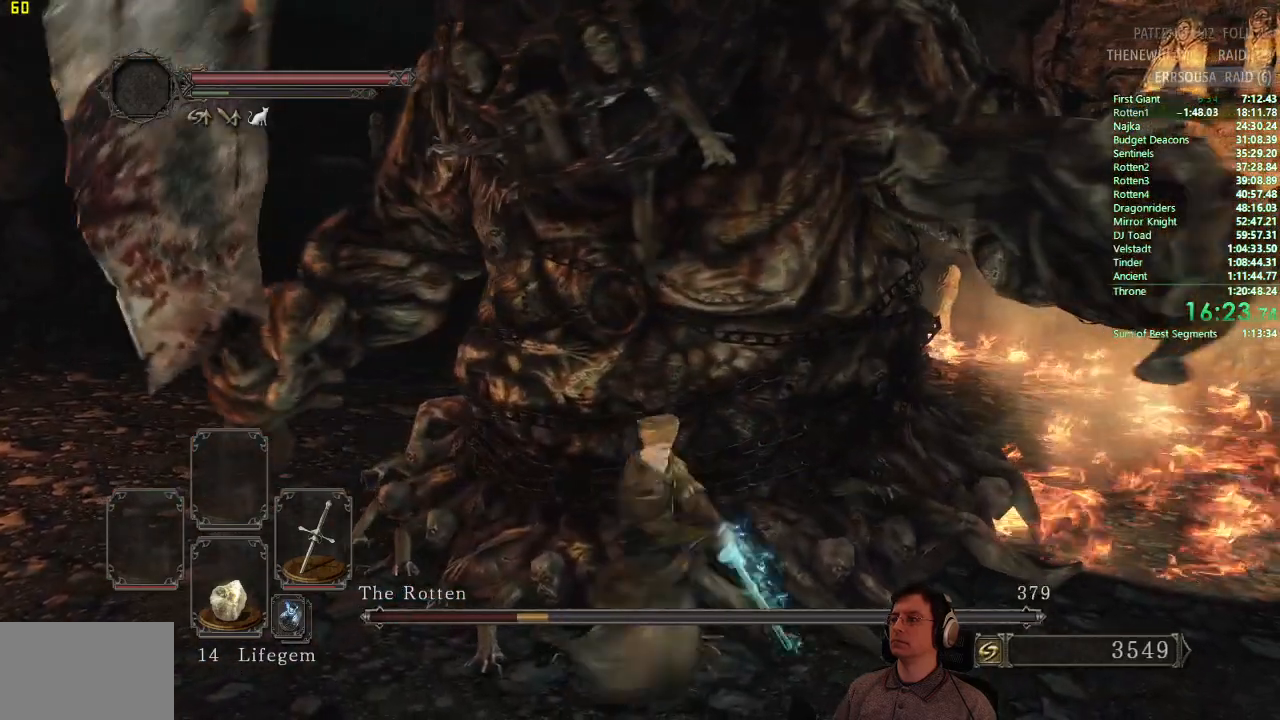
{"buttons": [], "left_stick": "down", "right_stick": "center", "events": []}
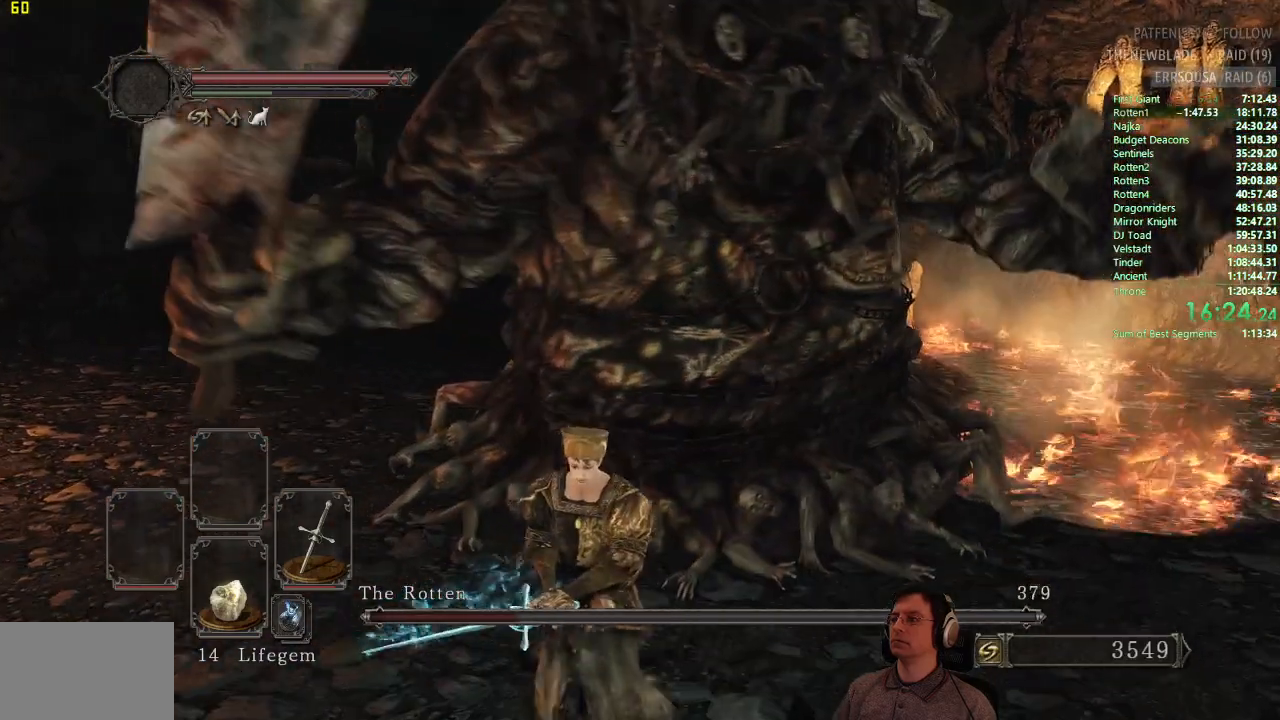
{"buttons": [], "left_stick": "down", "right_stick": "center", "events": []}
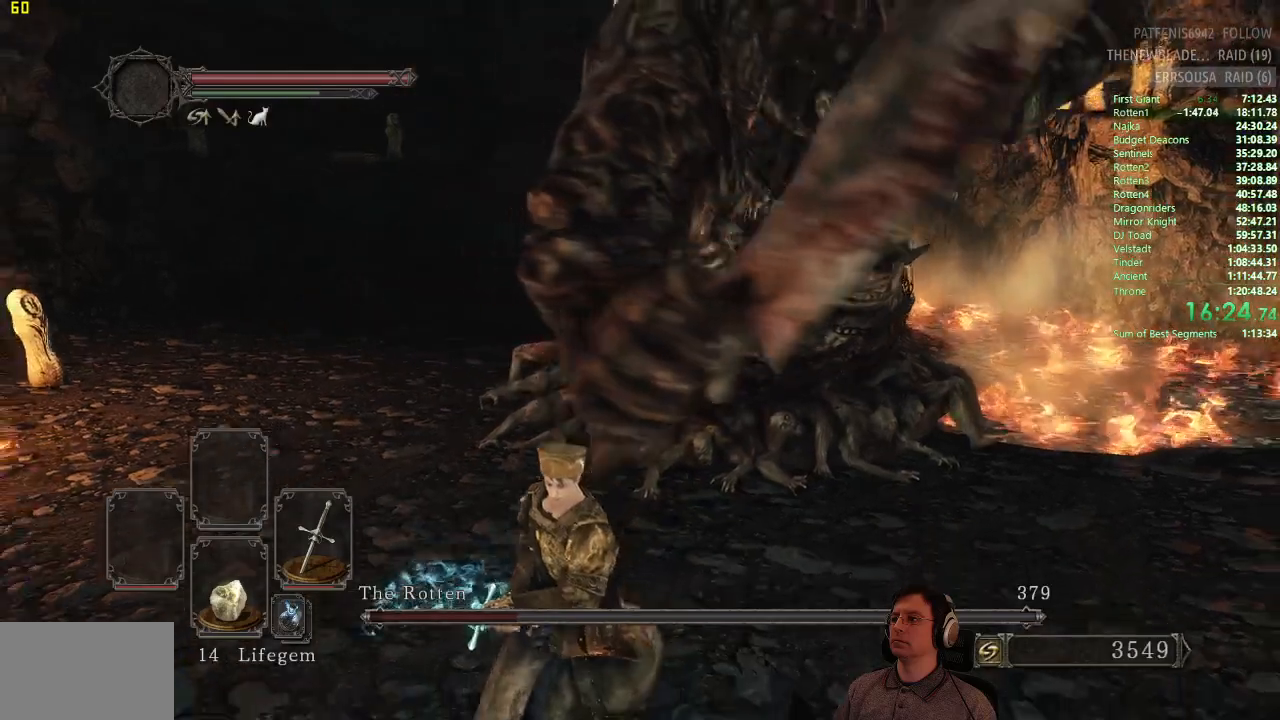
{"buttons": ["CIRCLE"], "left_stick": "down-right", "right_stick": "center", "events": [[100, "CIRCLE", "down"], [283, "left_stick", "down-right"], [383, "right_stick", "left"], [500, "right_stick", "center"]]}
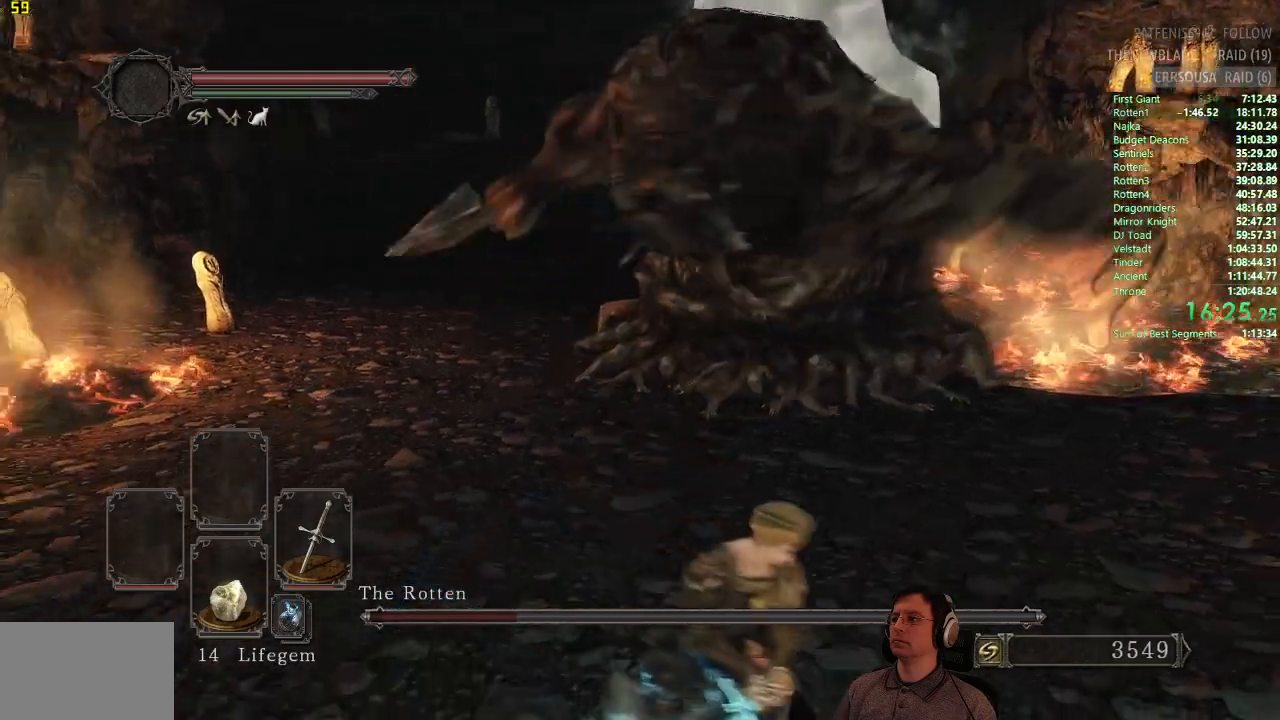
{"buttons": ["CIRCLE"], "left_stick": "up", "right_stick": "center", "events": [[67, "left_stick", "up-right"], [184, "left_stick", "up"]]}
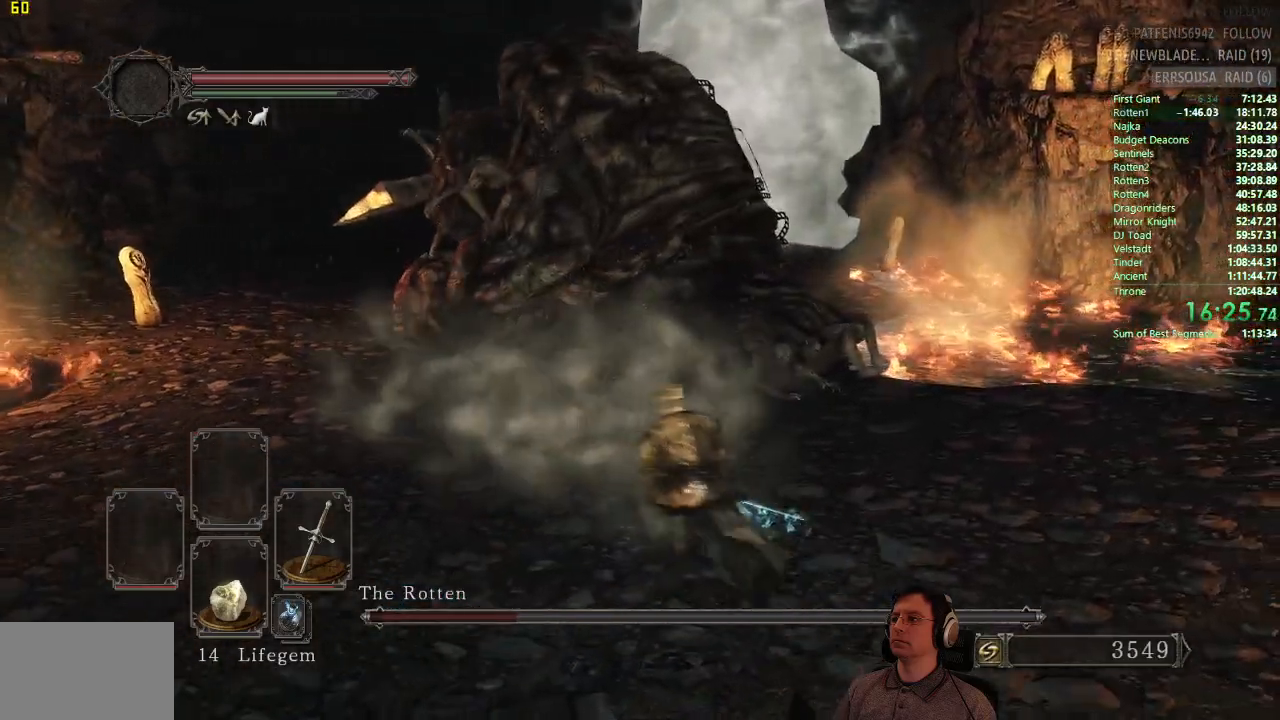
{"buttons": [], "left_stick": "up", "right_stick": "center", "events": [[117, "CIRCLE", "up"]]}
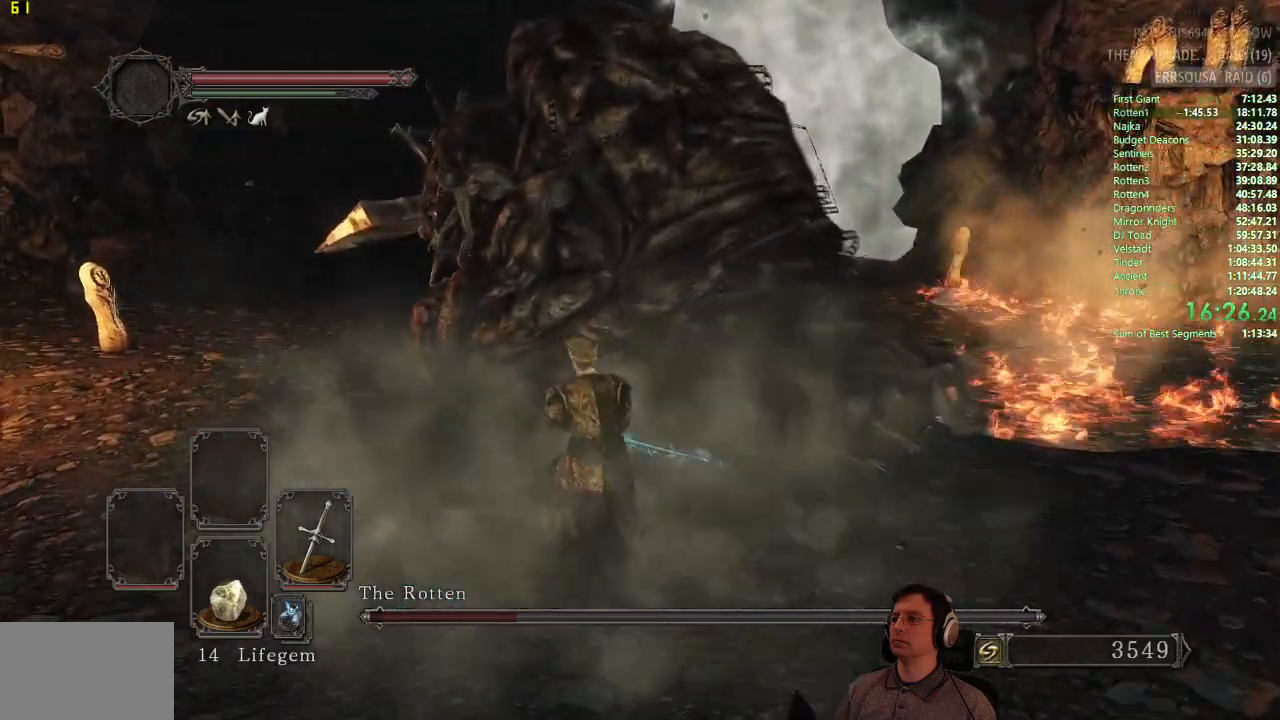
{"buttons": [], "left_stick": "up", "right_stick": "center", "events": [[50, "R1", "down"], [184, "R1", "up"]]}
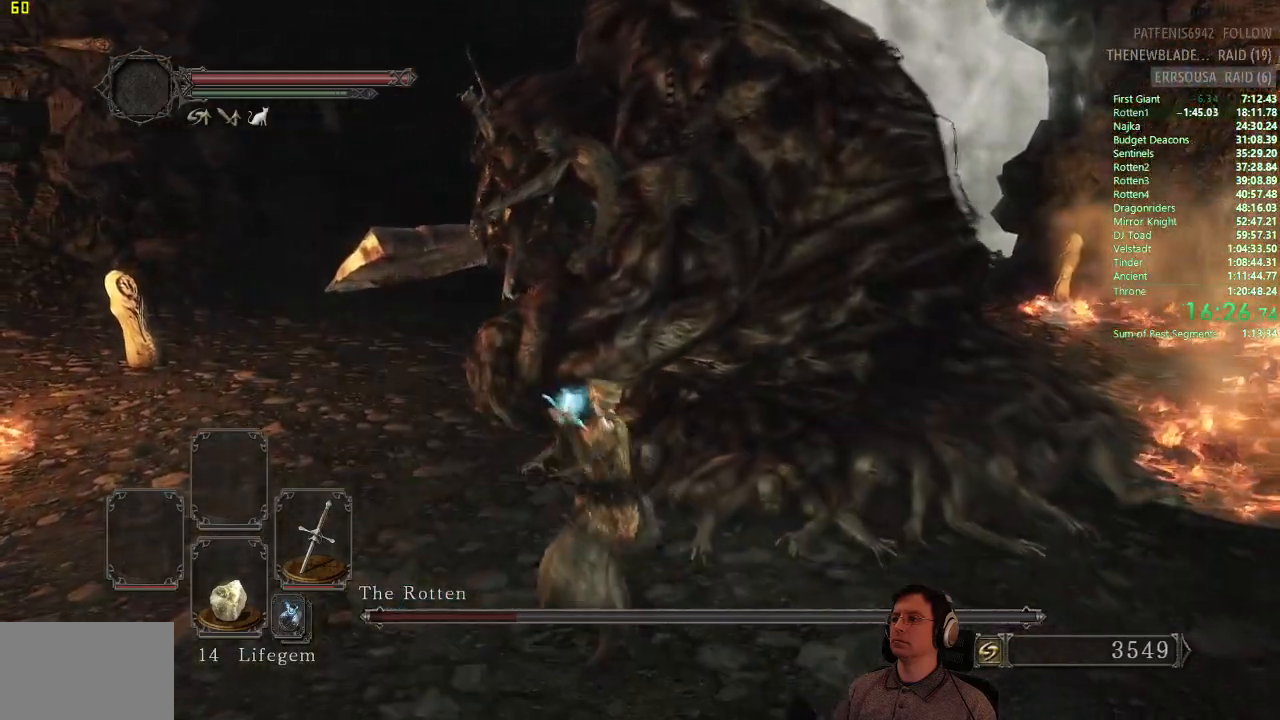
{"buttons": [], "left_stick": "right", "right_stick": "center", "events": [[116, "R1", "down"], [250, "R1", "up"], [283, "left_stick", "up-right"], [467, "left_stick", "right"]]}
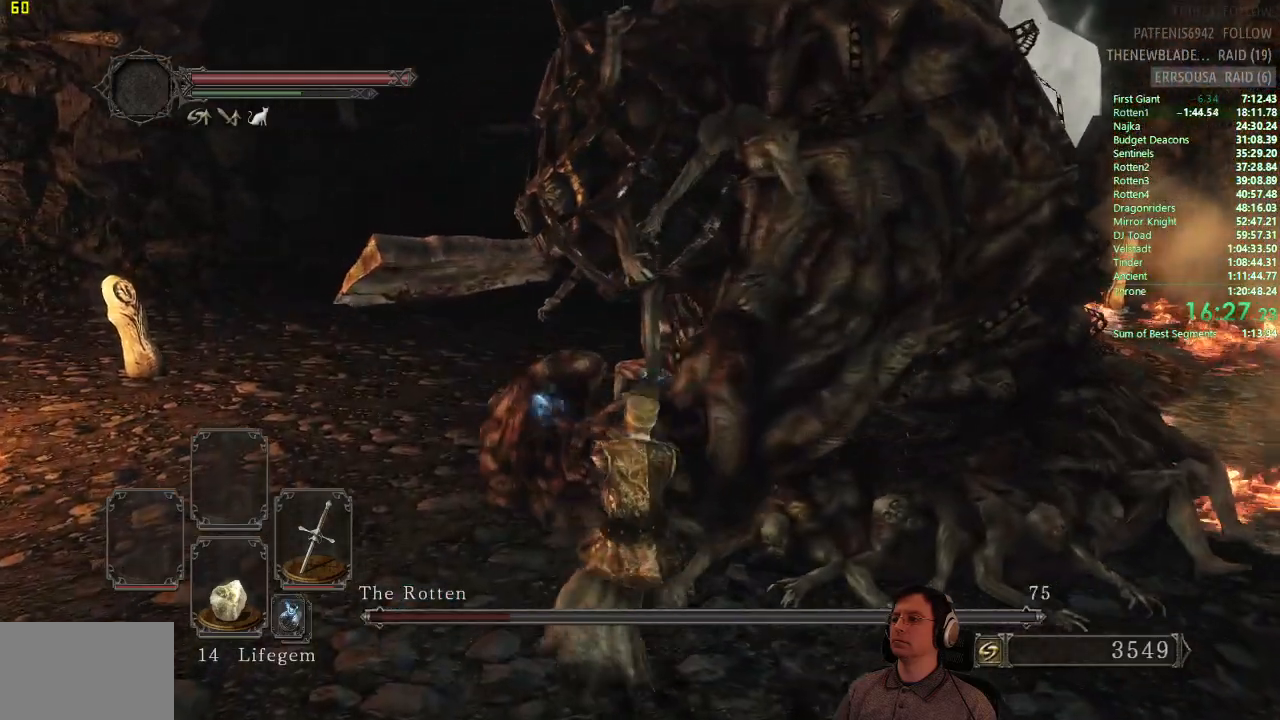
{"buttons": [], "left_stick": "down-right", "right_stick": "center", "events": [[367, "left_stick", "down-right"]]}
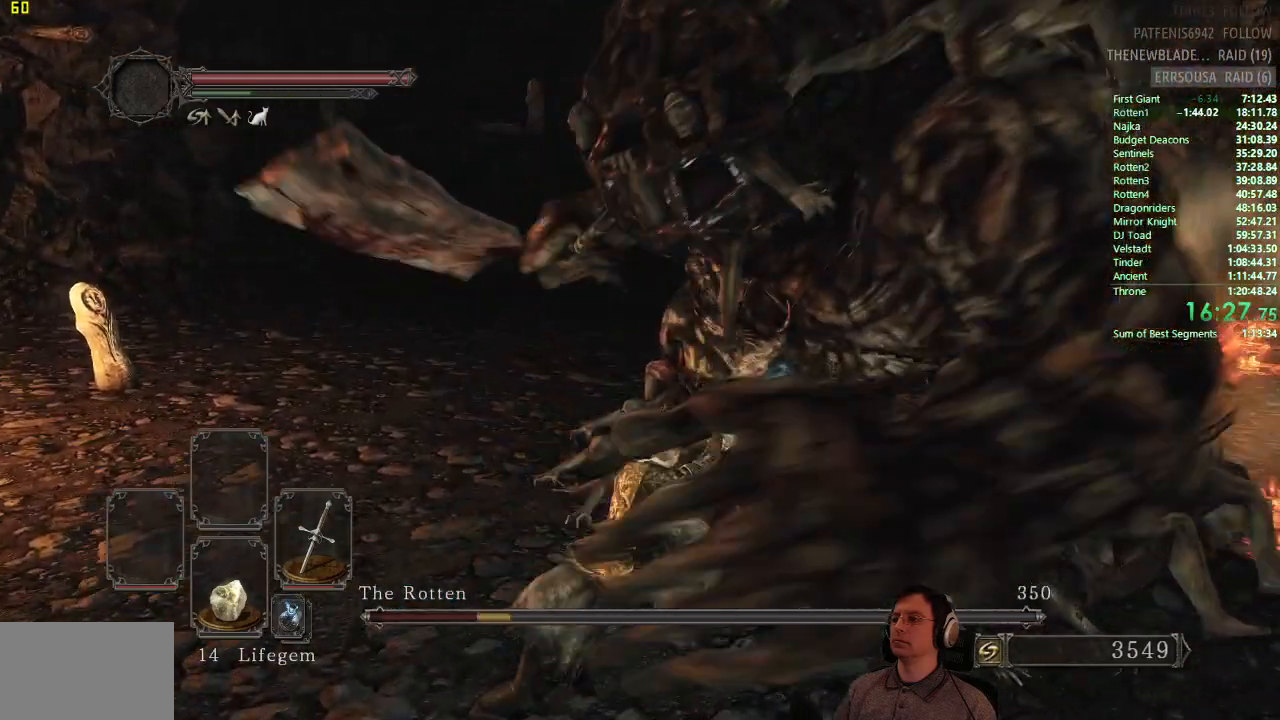
{"buttons": [], "left_stick": "down-right", "right_stick": "center", "events": [[83, "right_stick", "right"], [200, "right_stick", "center"]]}